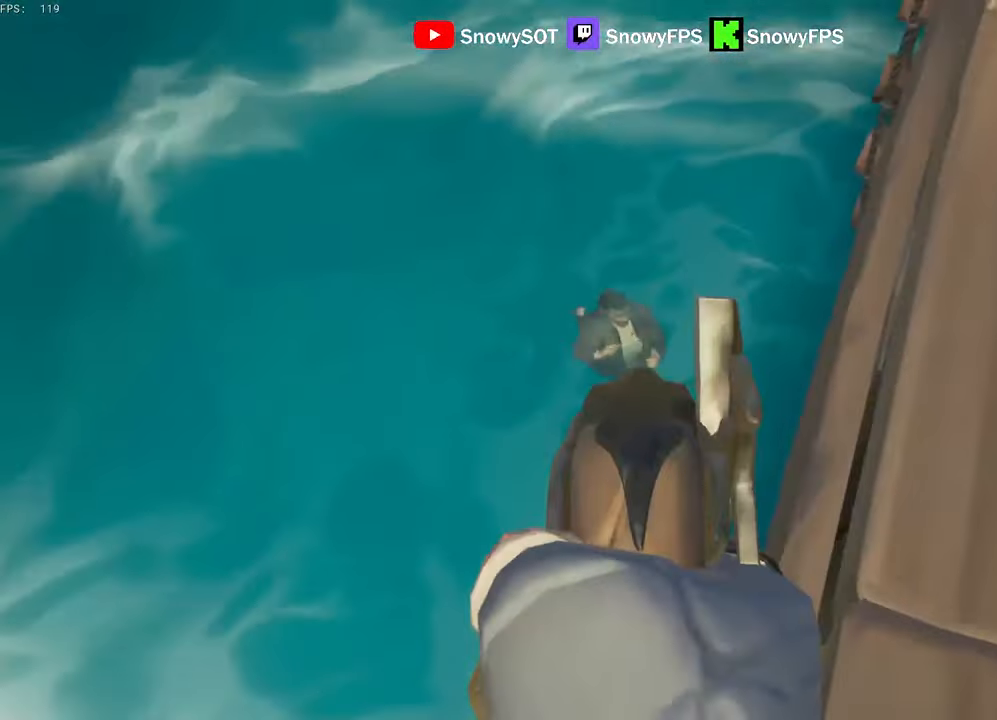
Gameplay with keyboard and mouse; each line is a JSON object with the keys and mouse buttons held at the frame after it. "events" lists presses ("down") and releases ("up") of "1", "2", "3", "4", "5", "a", "alt", "c", "caps_lock", "ctrl", "d", "e", "f", "g", "q", "r", "s", "shift", "space", "t", "tab", "v", "w", "x", "z", "mouse_left", "mouse_wheel" and "mouse_right" between this image and that frame as [ms after this image, input, new state], when the widget could be followed in between. "mouse_left", "mouse_wheel", "mouse_right" = the "left", "wheel", "right" buttons of the "mouse" list. No other keys are recorded. "wheel" means that the mouse wheel is clicked or scrolled. "mouse_move" is the direction in which the mouse moves at that frame (one of eight, or "still"), when it could be read.
{"keys": [], "mouse": [], "mouse_move": "still", "events": [[16, "mouse_left", "down"], [66, "1", "down"], [150, "1", "up"], [150, "mouse_left", "up"], [150, "mouse_right", "up"], [250, "d", "down"], [383, "d", "up"]]}
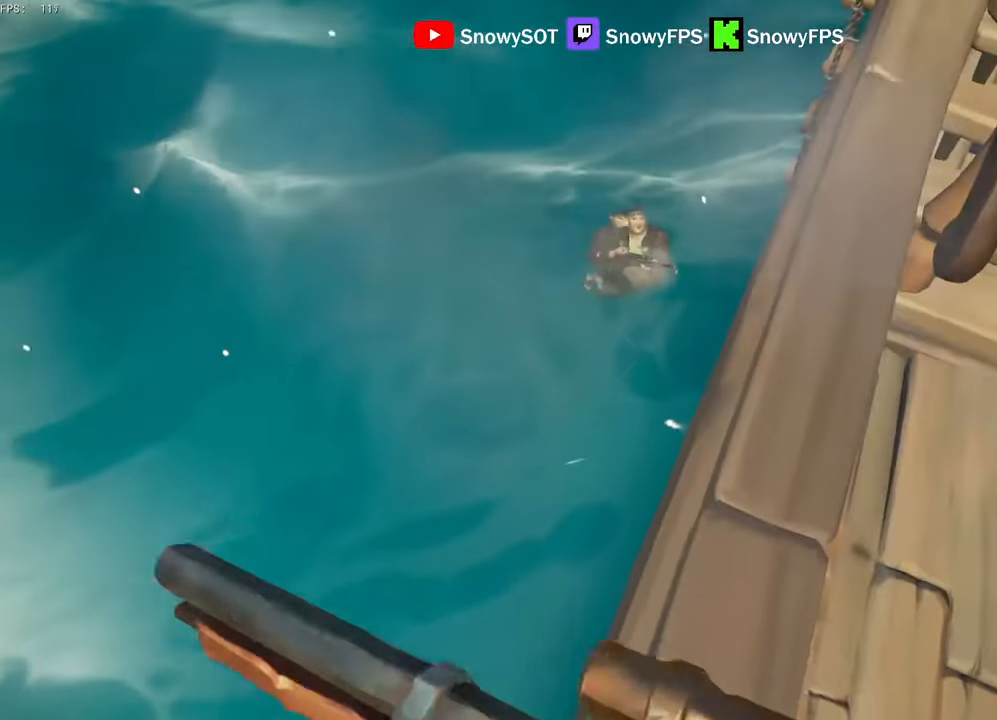
{"keys": ["a", "w"], "mouse": [], "mouse_move": "still", "events": [[33, "s", "down"], [166, "s", "up"], [316, "w", "down"], [500, "a", "down"]]}
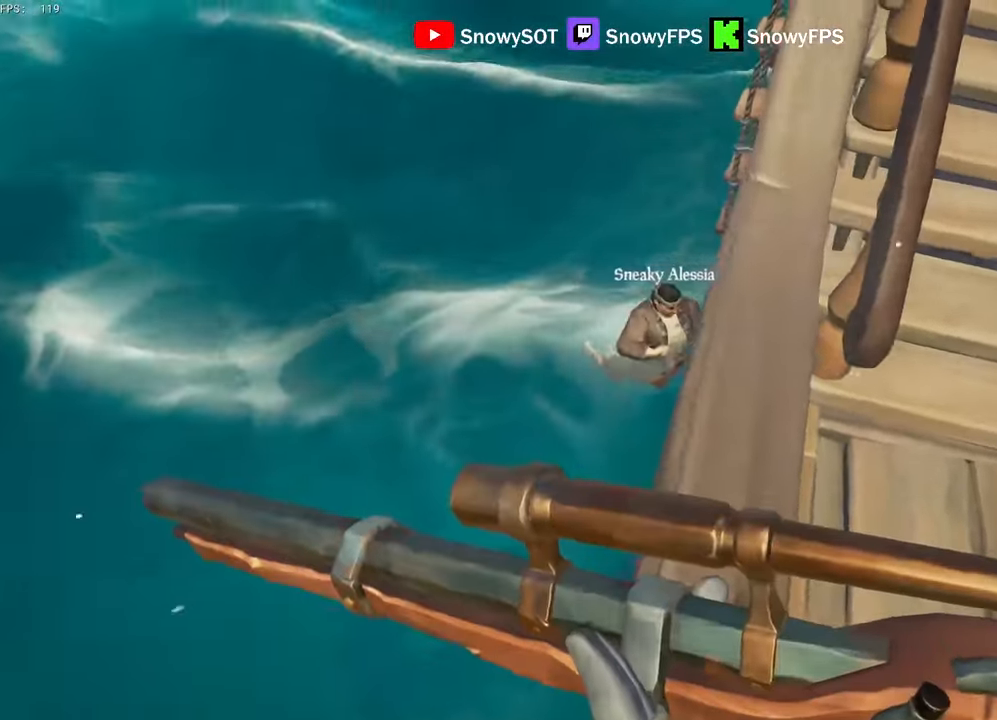
{"keys": ["3"], "mouse": ["left"], "mouse_move": "down", "events": [[33, "w", "up"], [83, "a", "up"], [133, "mouse_right", "down"], [416, "mouse_left", "down"], [466, "3", "down"], [466, "mouse_right", "up"]]}
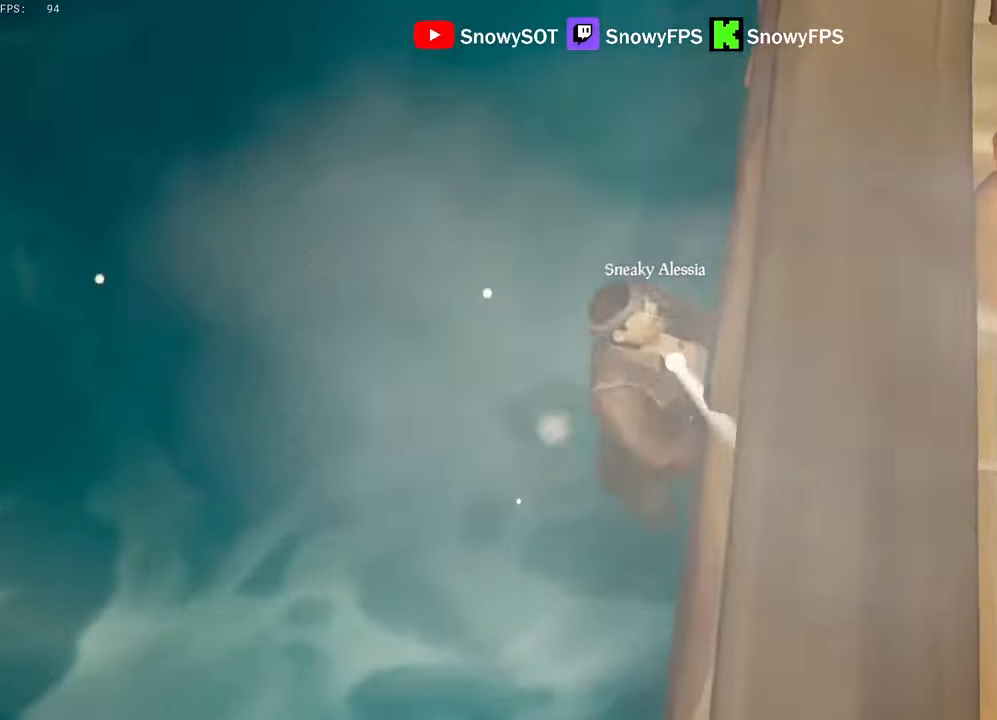
{"keys": ["w"], "mouse": [], "mouse_move": "up", "events": [[16, "3", "up"], [16, "mouse_left", "up"], [66, "mouse_left", "down"], [150, "d", "down"], [150, "mouse_left", "up"], [200, "mouse_left", "down"], [300, "d", "up"], [300, "mouse_left", "up"], [300, "w", "down"], [383, "2", "down"], [483, "2", "up"]]}
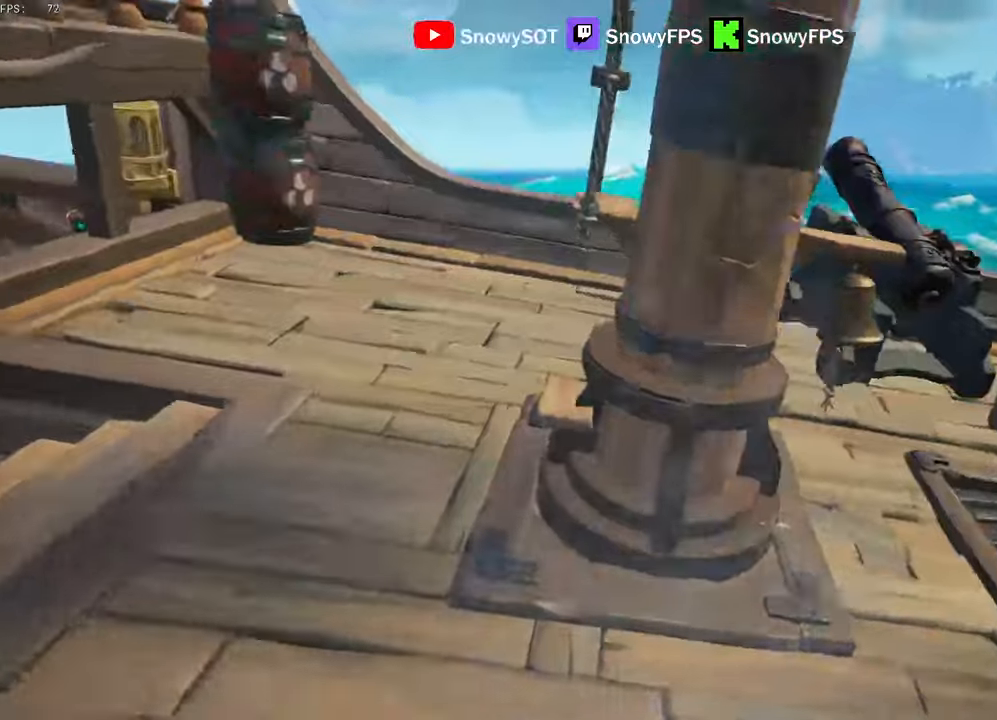
{"keys": ["s"], "mouse": [], "mouse_move": "still", "events": [[166, "d", "down"], [216, "w", "up"], [350, "a", "down"], [350, "d", "up"], [450, "a", "up"], [450, "s", "down"]]}
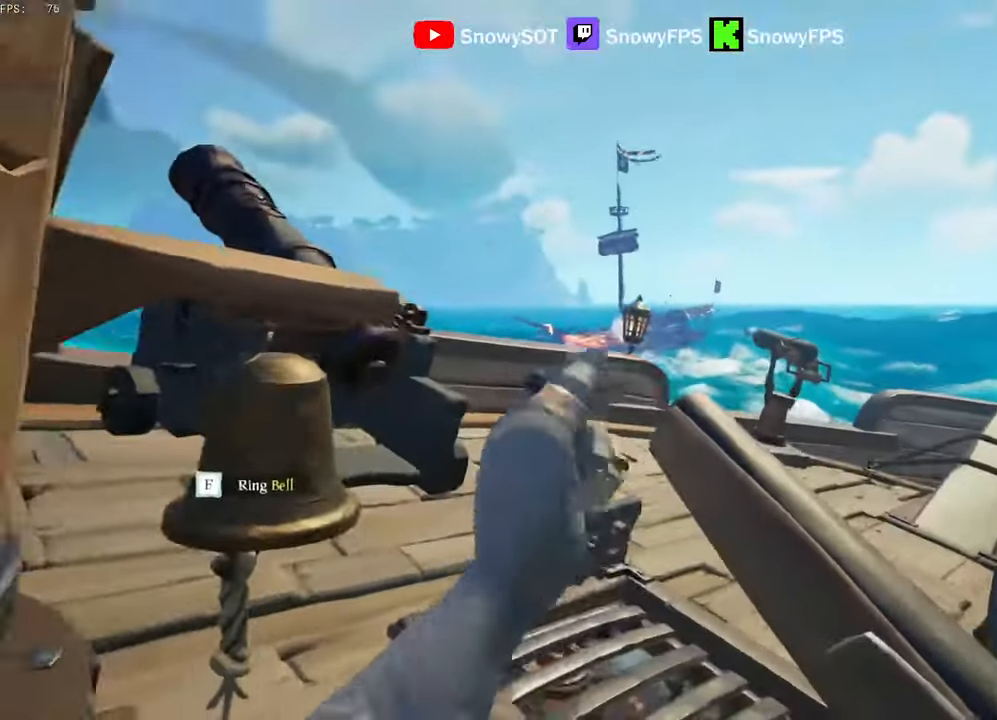
{"keys": ["a", "w"], "mouse": [], "mouse_move": "left", "events": [[233, "a", "down"], [283, "s", "up"], [316, "space", "down"], [416, "space", "up"], [466, "w", "down"]]}
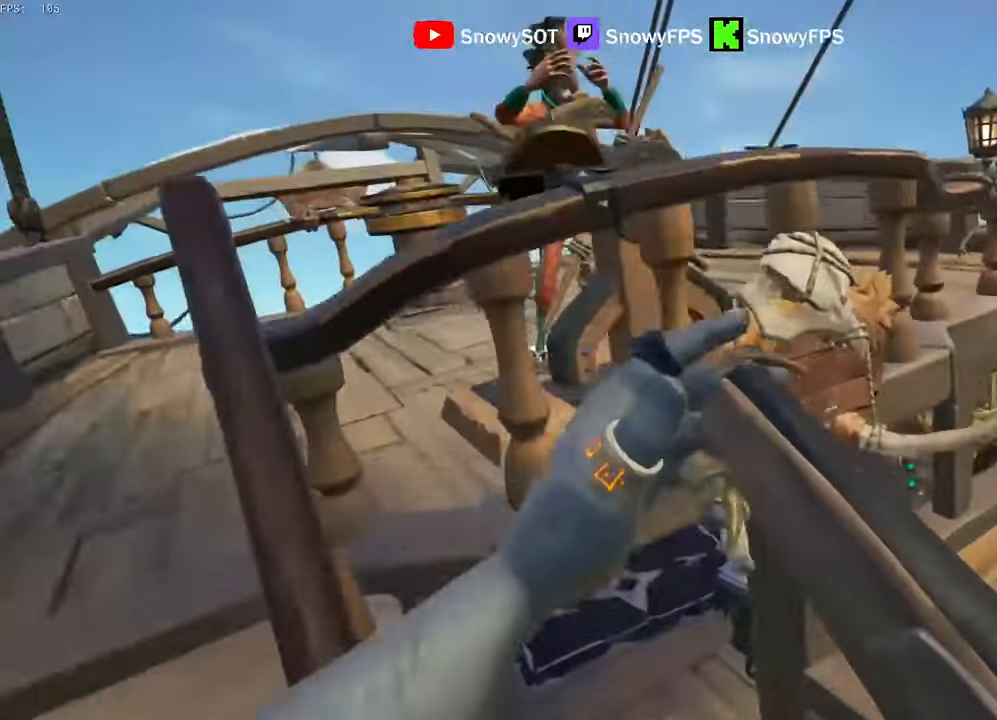
{"keys": ["w"], "mouse": [], "mouse_move": "still", "events": [[150, "a", "up"], [300, "a", "down"], [483, "a", "up"]]}
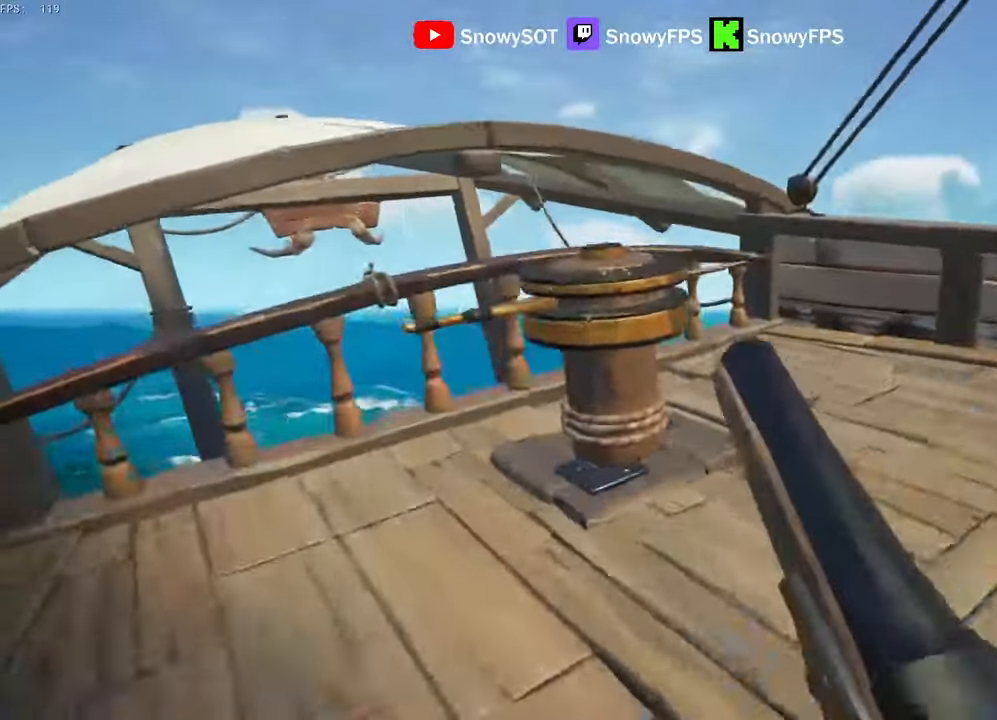
{"keys": ["a"], "mouse": [], "mouse_move": "right", "events": [[116, "a", "down"], [350, "mouse_wheel", "down"], [350, "w", "up"], [450, "mouse_wheel", "up"]]}
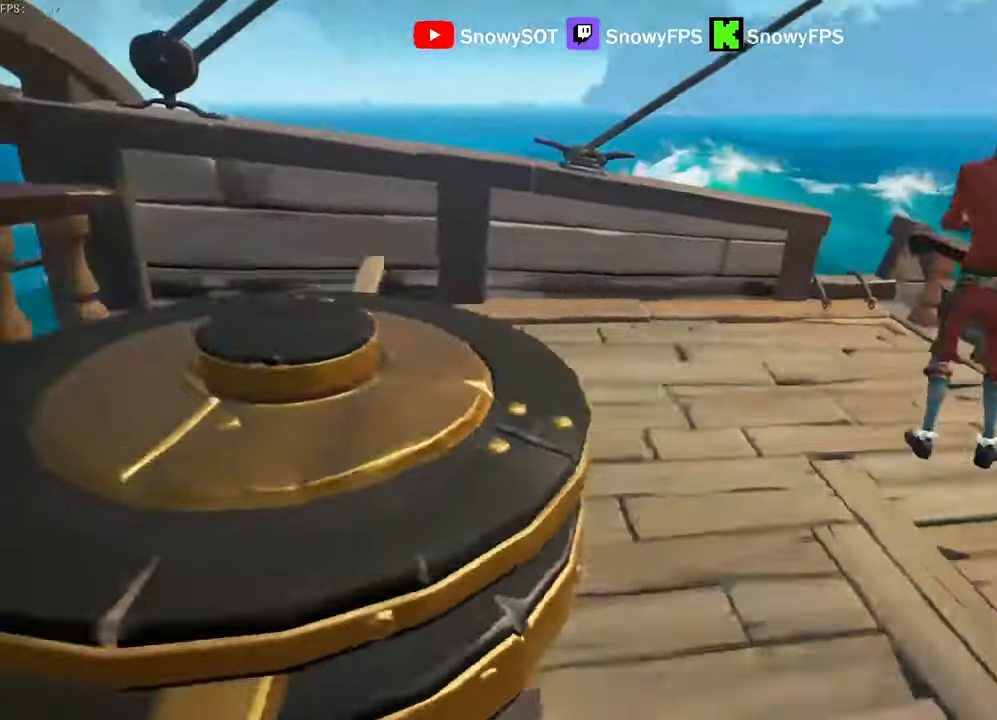
{"keys": ["a", "w"], "mouse": [], "mouse_move": "still", "events": [[233, "f", "down"], [233, "w", "down"], [283, "f", "up"]]}
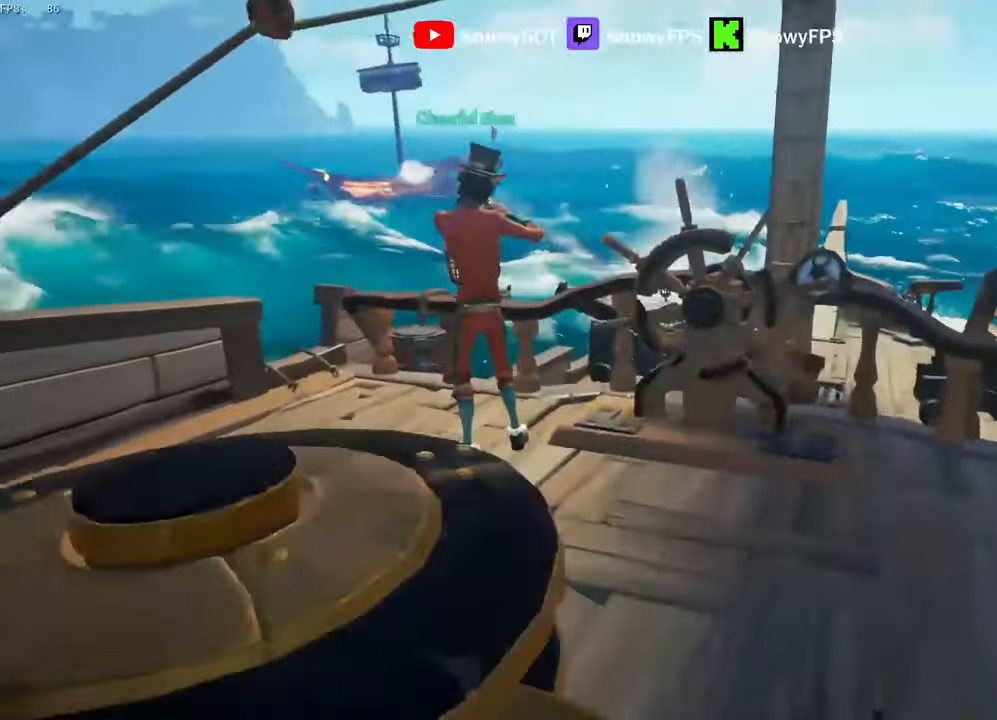
{"keys": ["a", "w"], "mouse": [], "mouse_move": "left", "events": []}
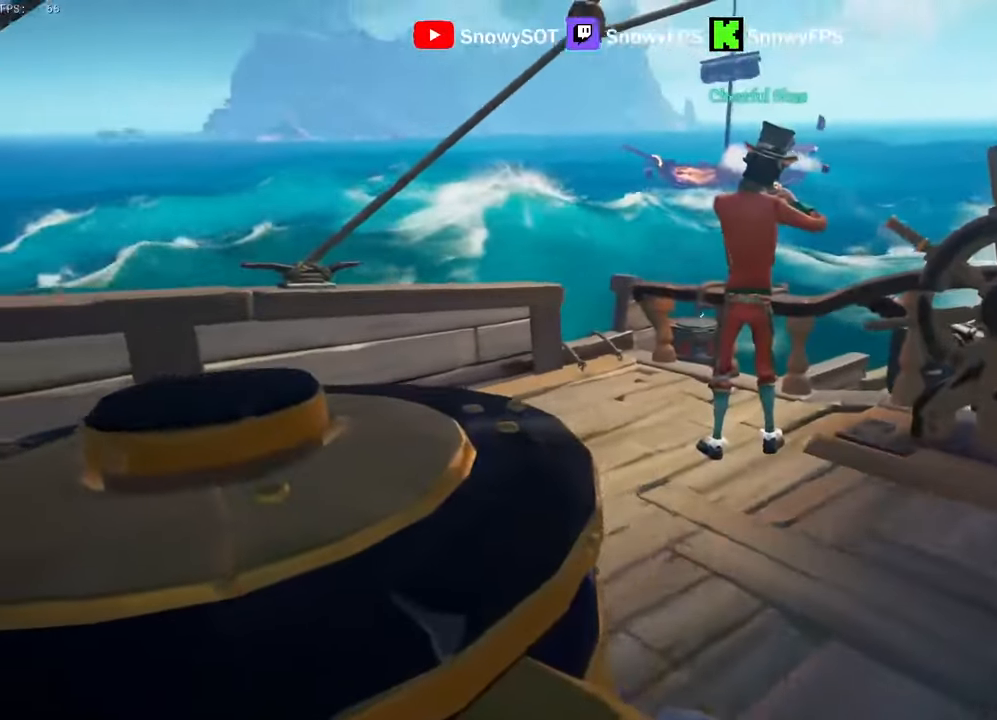
{"keys": ["a", "w"], "mouse": [], "mouse_move": "still", "events": []}
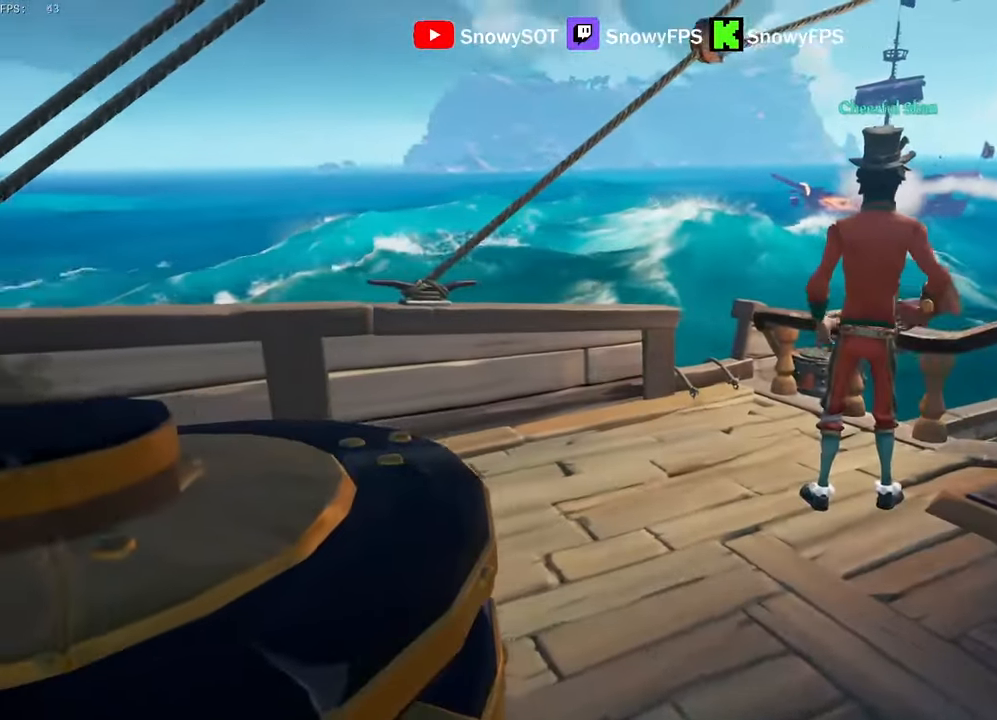
{"keys": ["w"], "mouse": [], "mouse_move": "still", "events": [[133, "a", "up"], [133, "f", "down"], [183, "f", "up"], [283, "mouse_right", "down"], [366, "mouse_right", "up"]]}
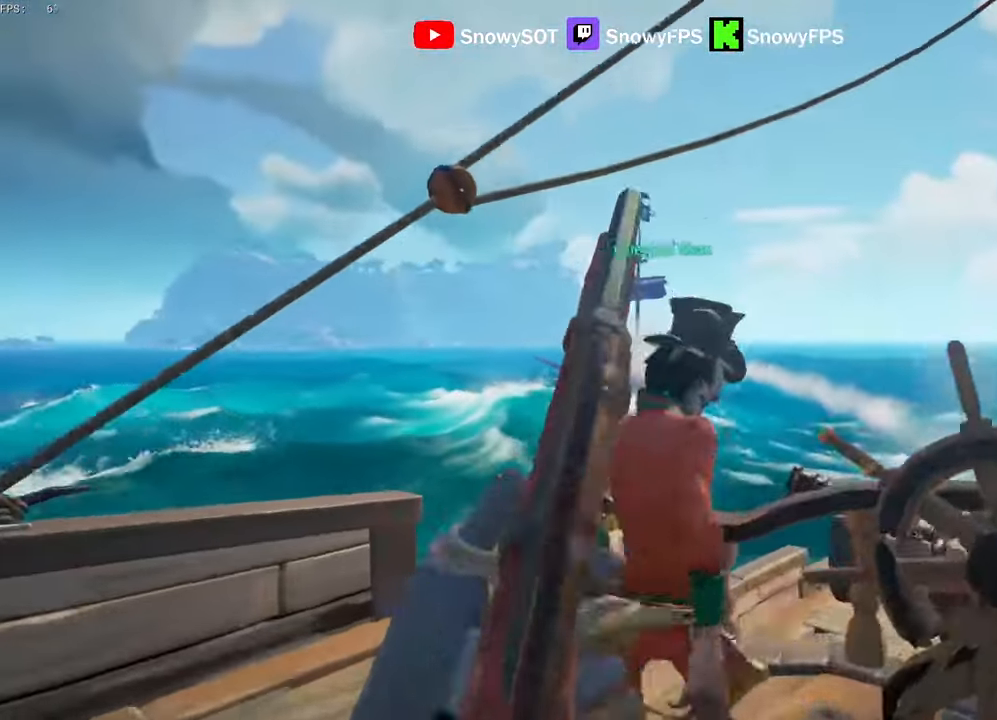
{"keys": ["s"], "mouse": [], "mouse_move": "still", "events": [[16, "a", "down"], [200, "w", "up"], [383, "s", "down"], [433, "a", "up"]]}
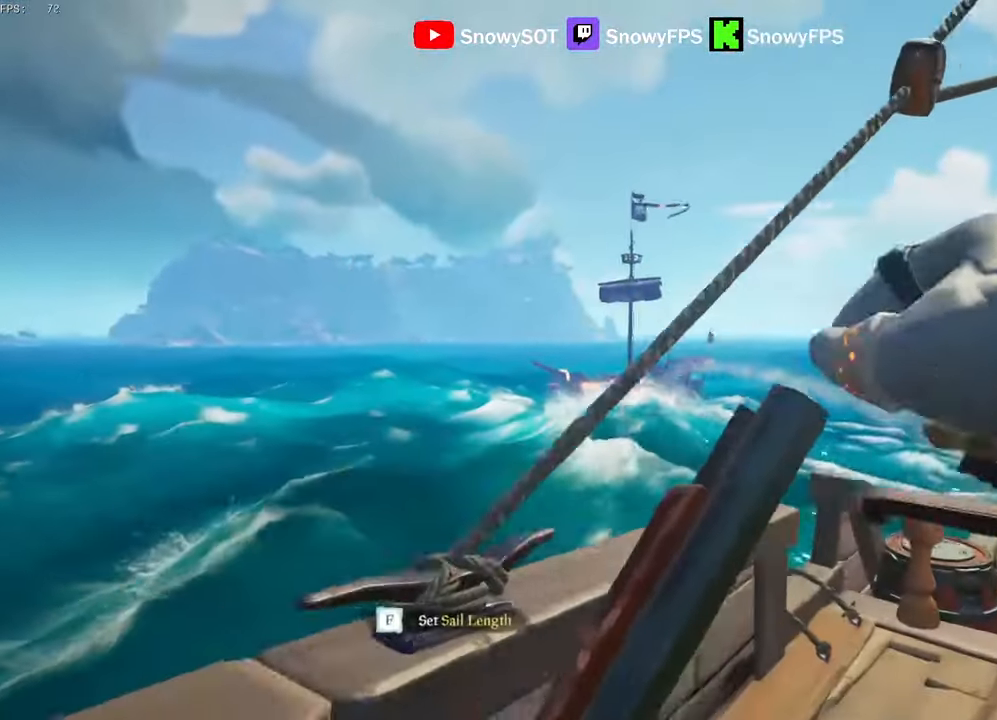
{"keys": [], "mouse": [], "mouse_move": "still", "events": [[216, "s", "up"]]}
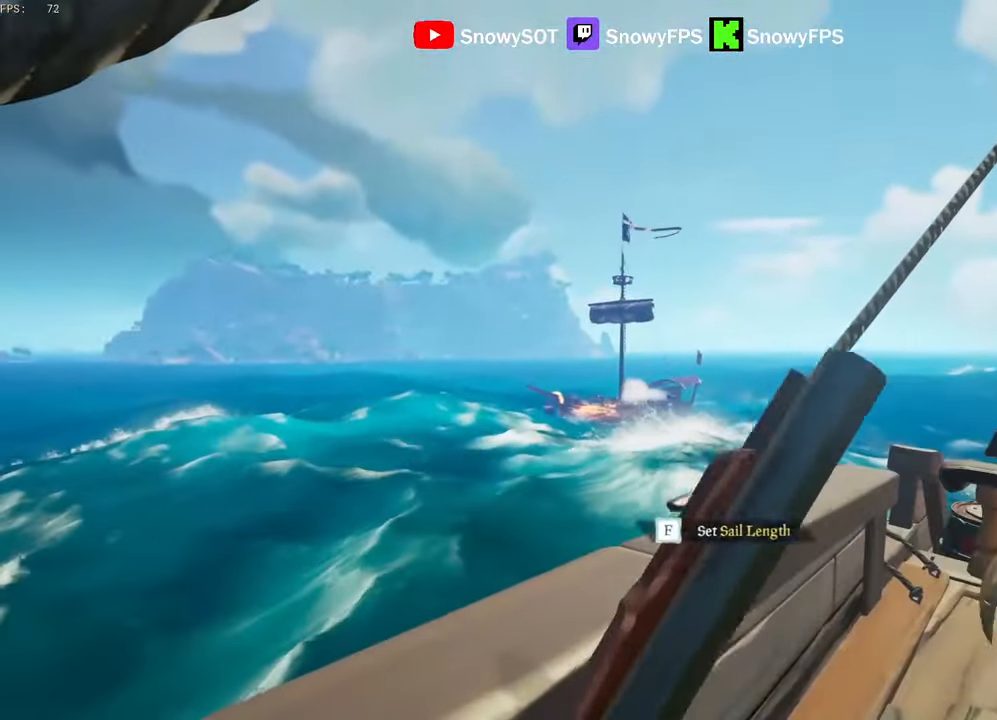
{"keys": ["d"], "mouse": [], "mouse_move": "still", "events": [[83, "d", "down"], [233, "d", "up"], [466, "d", "down"]]}
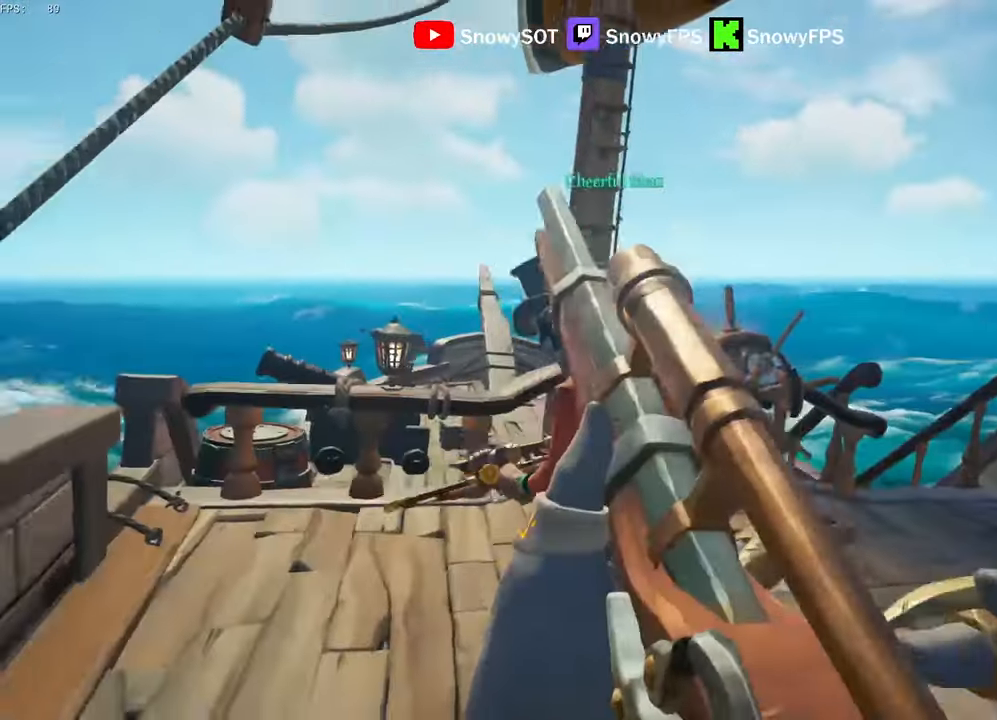
{"keys": ["w"], "mouse": [], "mouse_move": "still", "events": [[16, "w", "down"], [150, "d", "up"], [250, "w", "up"], [300, "a", "down"], [434, "a", "up"], [484, "w", "down"]]}
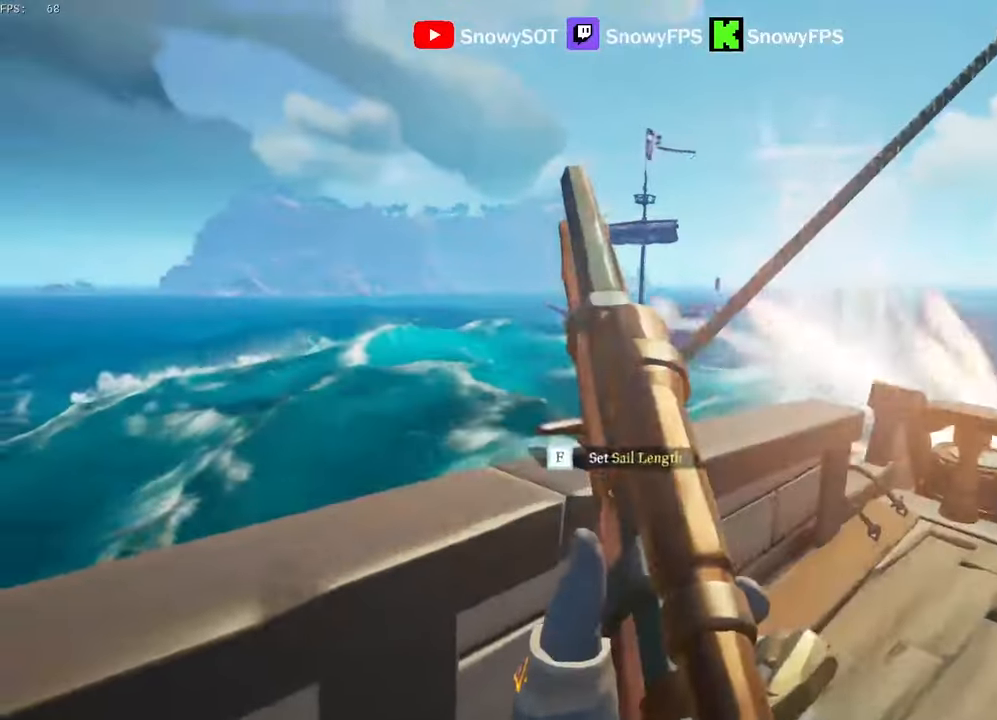
{"keys": [], "mouse": ["right"], "mouse_move": "up-right", "events": [[117, "a", "down"], [117, "mouse_right", "down"], [217, "a", "up"], [400, "w", "up"]]}
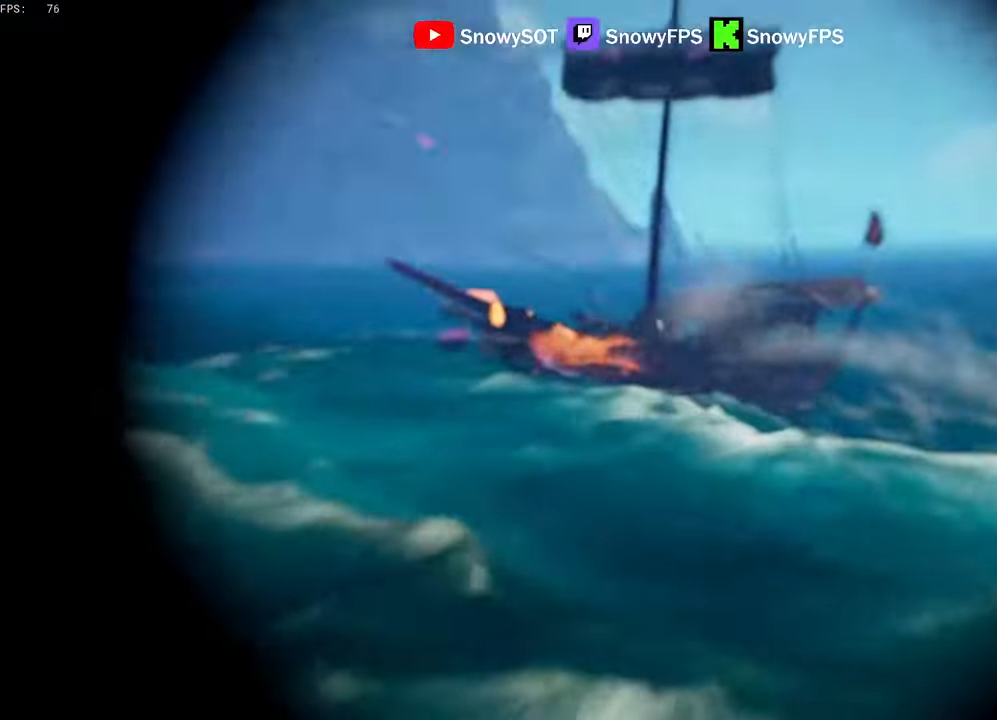
{"keys": [], "mouse": ["right"], "mouse_move": "still", "events": []}
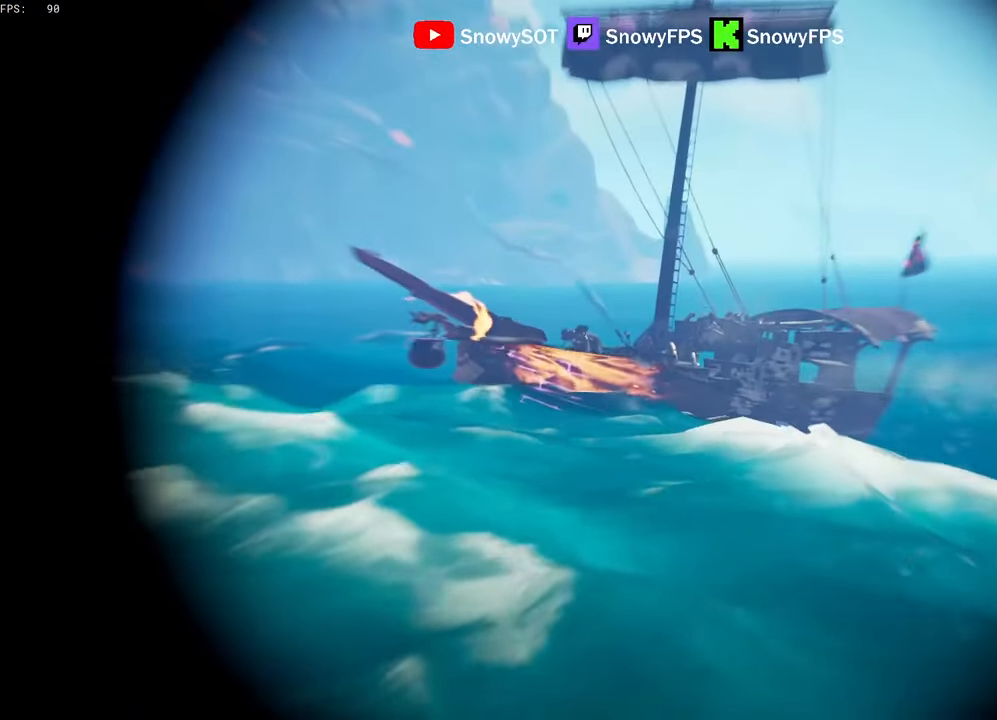
{"keys": [], "mouse": ["right"], "mouse_move": "still", "events": []}
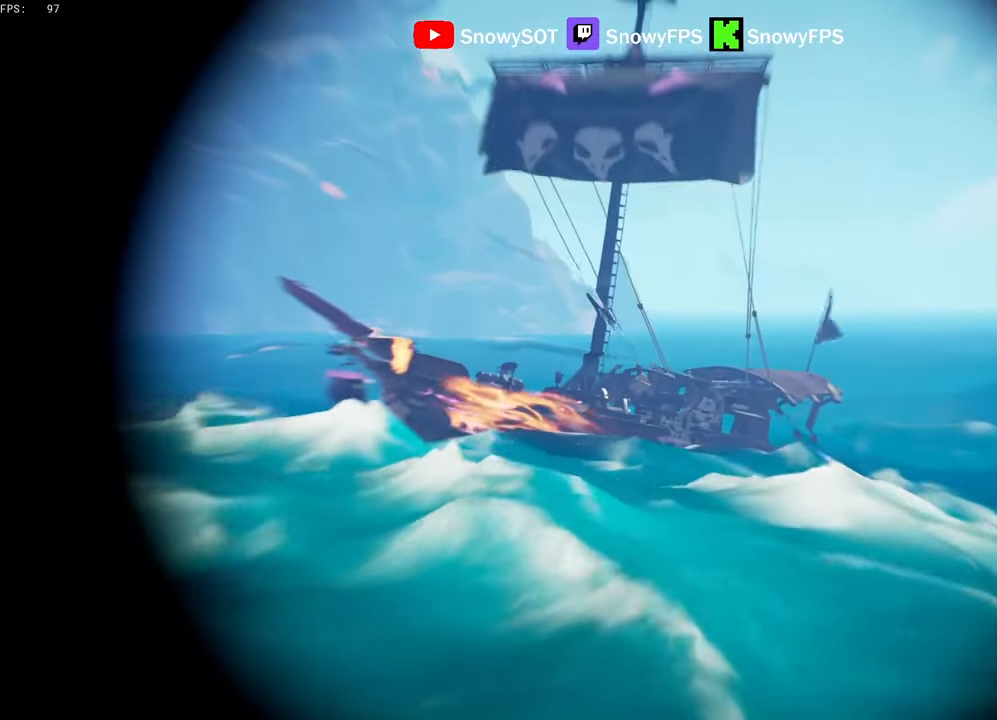
{"keys": [], "mouse": ["right"], "mouse_move": "down", "events": []}
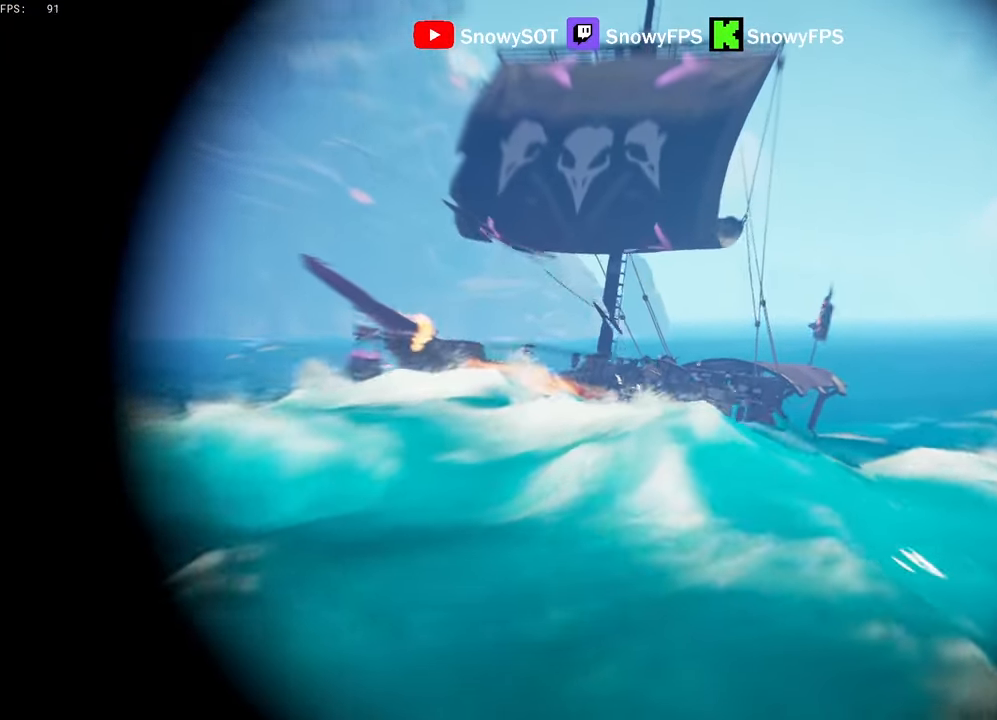
{"keys": [], "mouse": ["right"], "mouse_move": "down", "events": []}
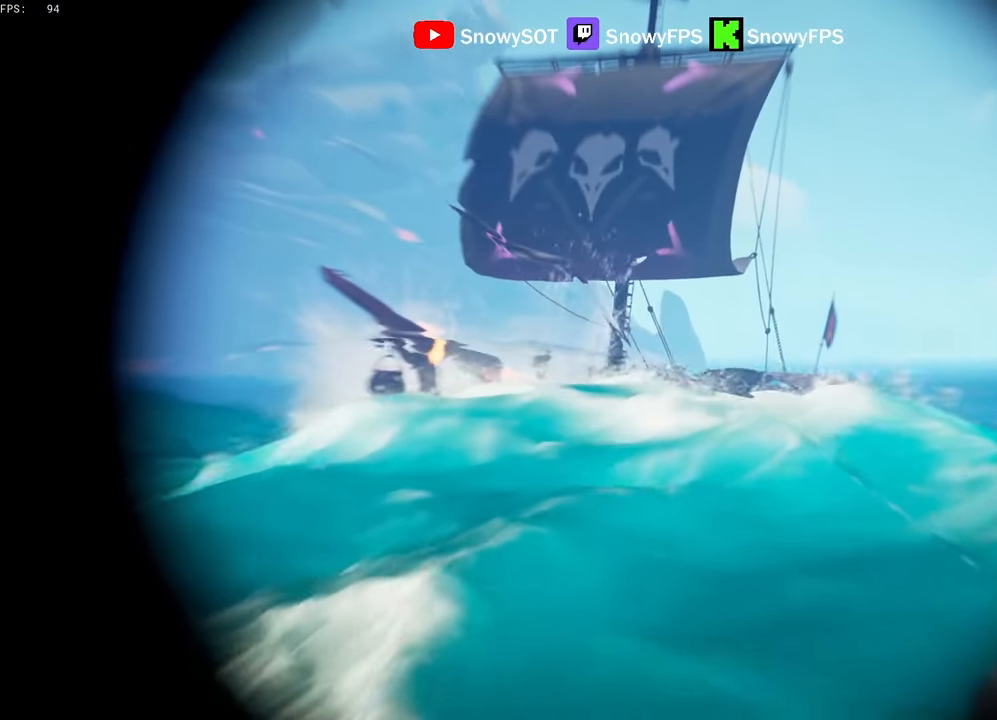
{"keys": [], "mouse": ["right"], "mouse_move": "still", "events": []}
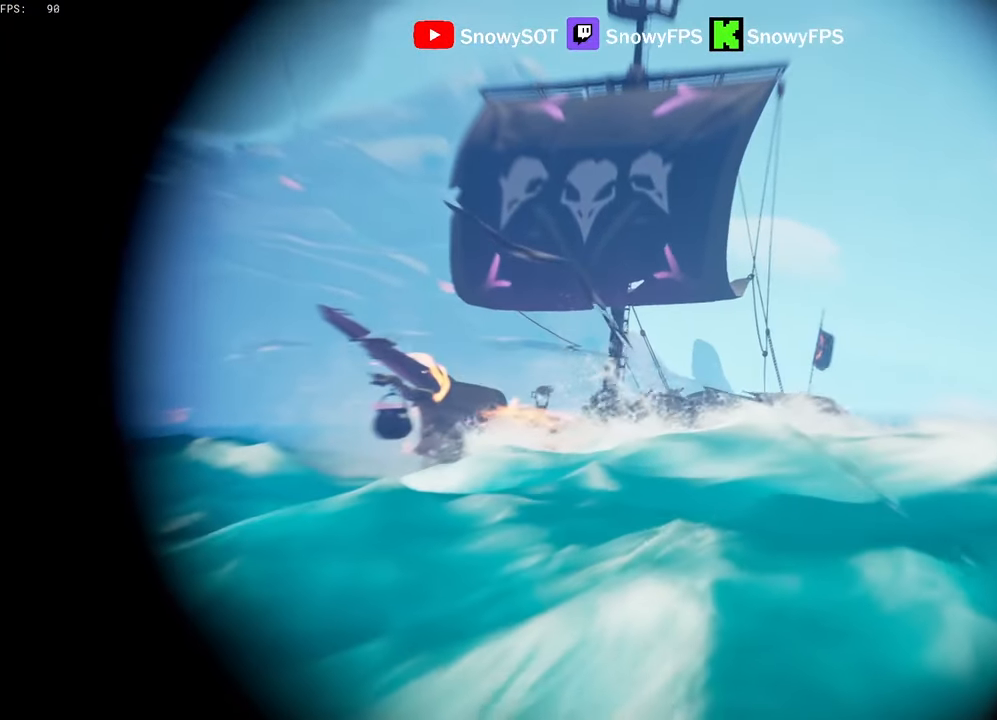
{"keys": [], "mouse": ["right"], "mouse_move": "still", "events": []}